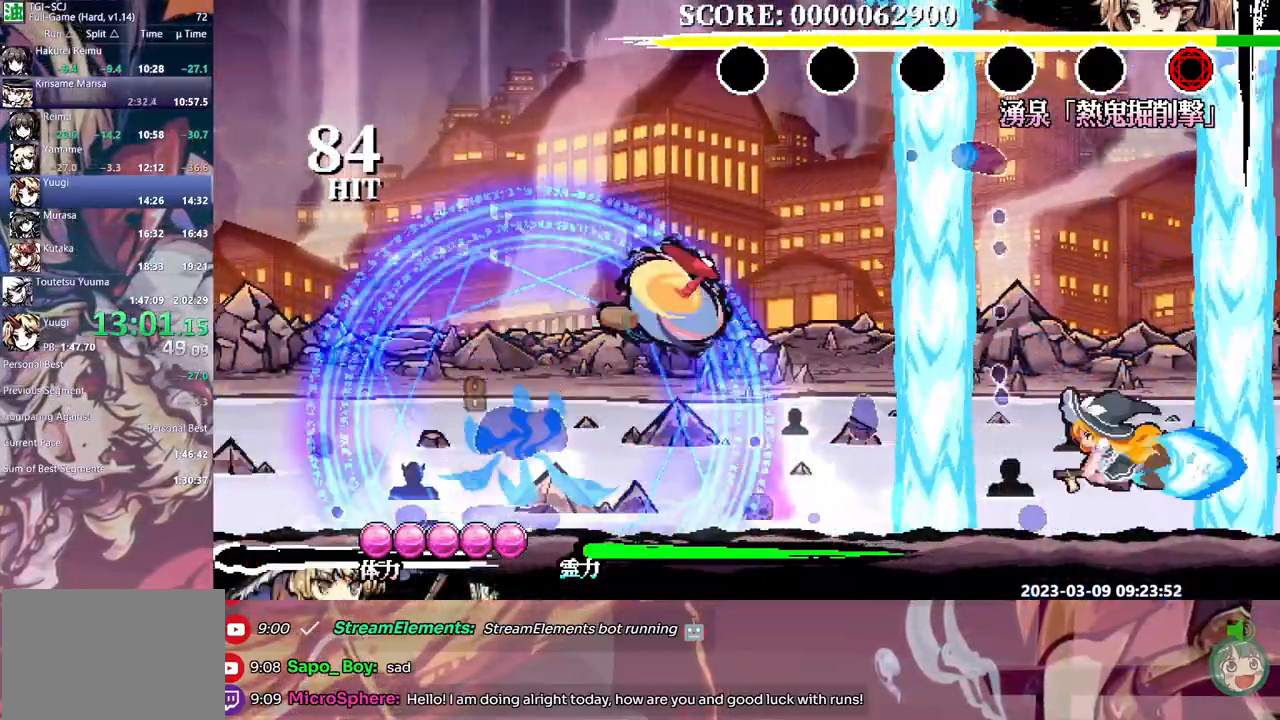
Gameplay with a controller; each line is a JSON object with the inputs held at the frame after it. "events" lists button and stick changes between this image and that frame as [ms after this image, input, new state], when the widget could be followed in between. Not read: A L2 L3 R1 R2 R3 SELECT START X.
{"buttons": ["DPAD_RIGHT"], "events": [[217, "DPAD_LEFT", "up"], [233, "Y", "down"], [350, "Y", "up"], [433, "DPAD_UP", "down"], [467, "DPAD_RIGHT", "down"], [467, "DPAD_UP", "up"]]}
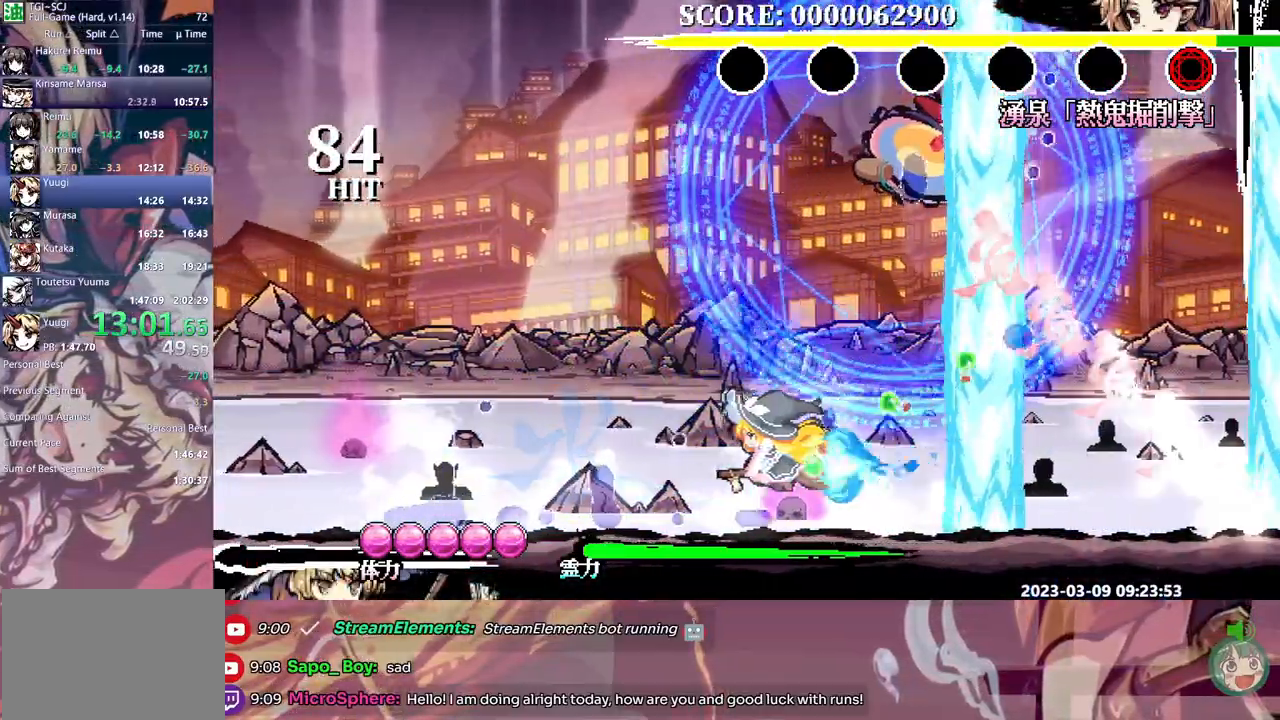
{"buttons": [], "events": [[117, "DPAD_RIGHT", "up"], [183, "DPAD_DOWN", "down"], [217, "DPAD_DOWN", "up"], [417, "Y", "down"], [500, "Y", "up"]]}
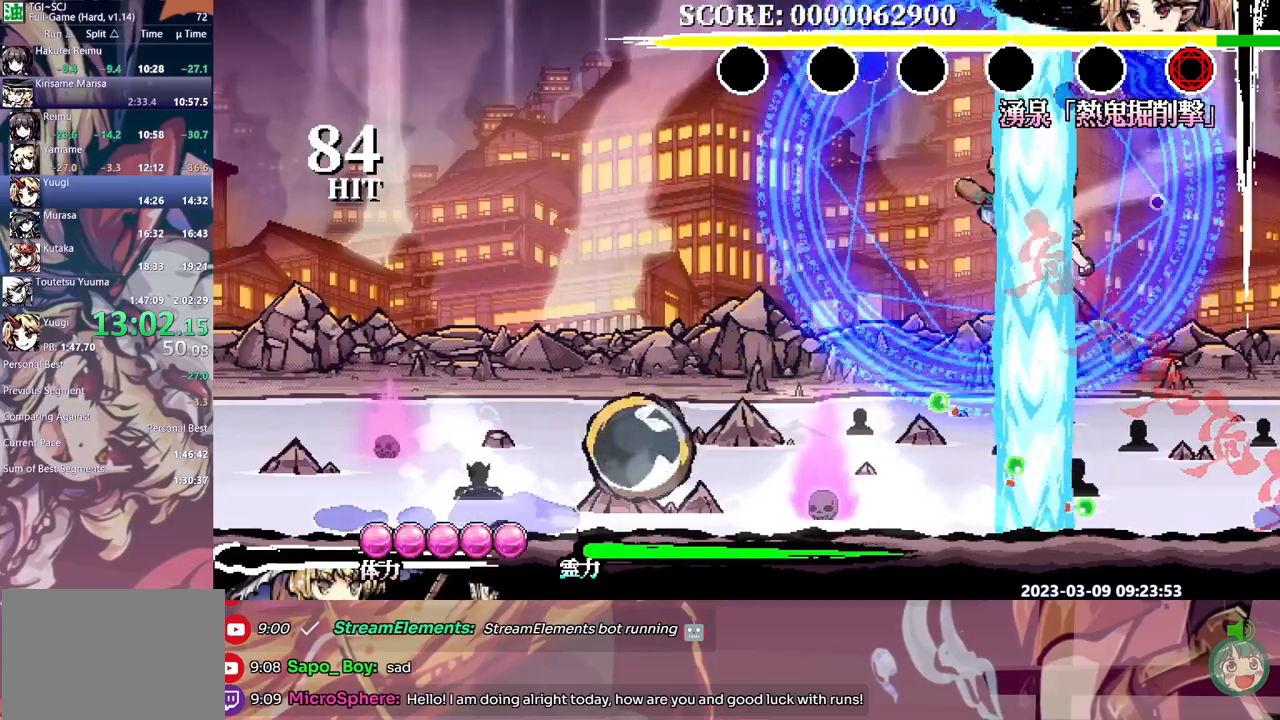
{"buttons": ["DPAD_RIGHT"], "events": [[67, "Y", "down"], [150, "Y", "up"], [217, "Y", "down"], [250, "DPAD_RIGHT", "down"], [267, "Y", "up"], [417, "B", "down"], [483, "B", "up"]]}
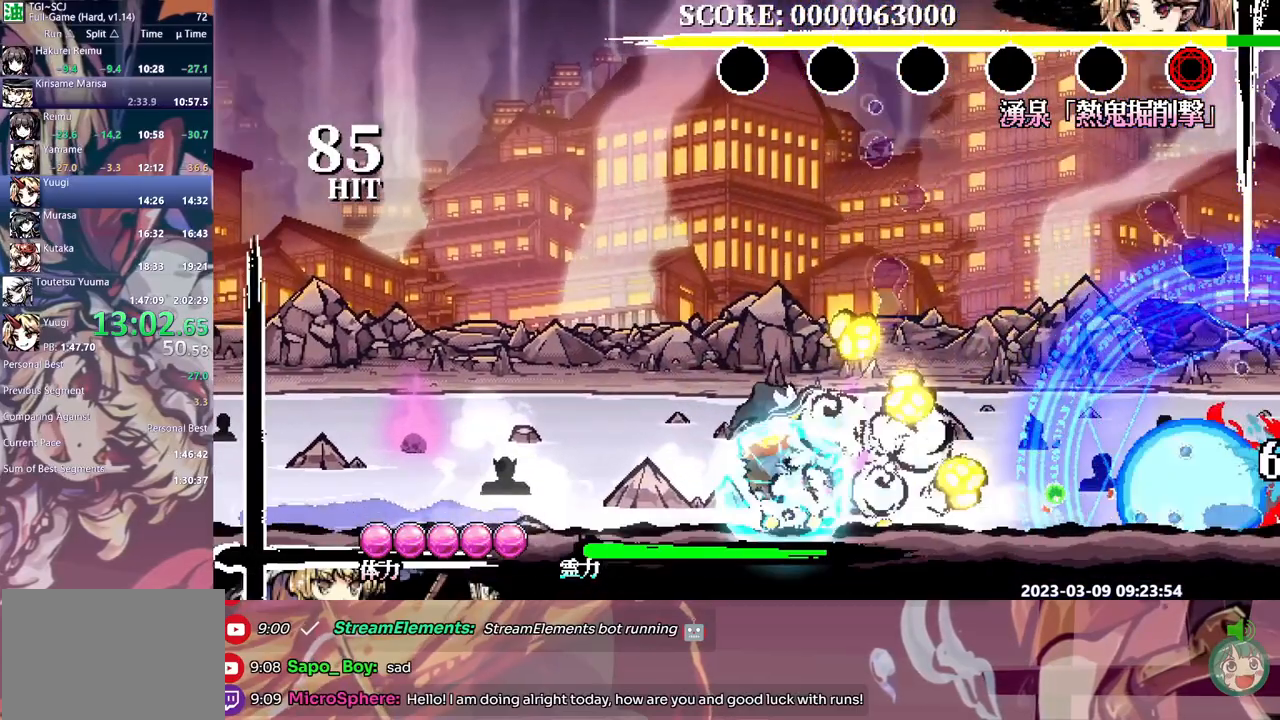
{"buttons": ["Y", "DPAD_RIGHT"], "events": [[50, "B", "down"], [133, "B", "up"], [467, "Y", "down"]]}
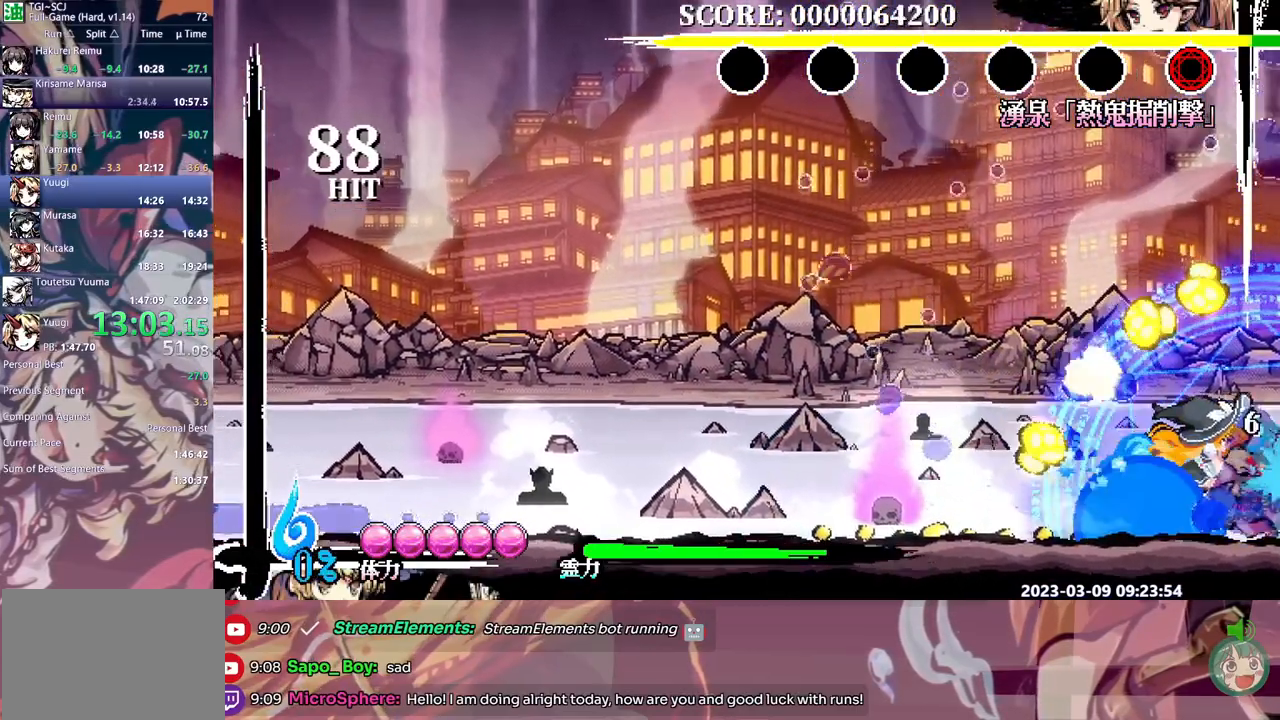
{"buttons": [], "events": [[33, "Y", "up"], [117, "Y", "down"], [183, "Y", "up"], [250, "Y", "down"], [300, "DPAD_RIGHT", "up"], [333, "Y", "up"]]}
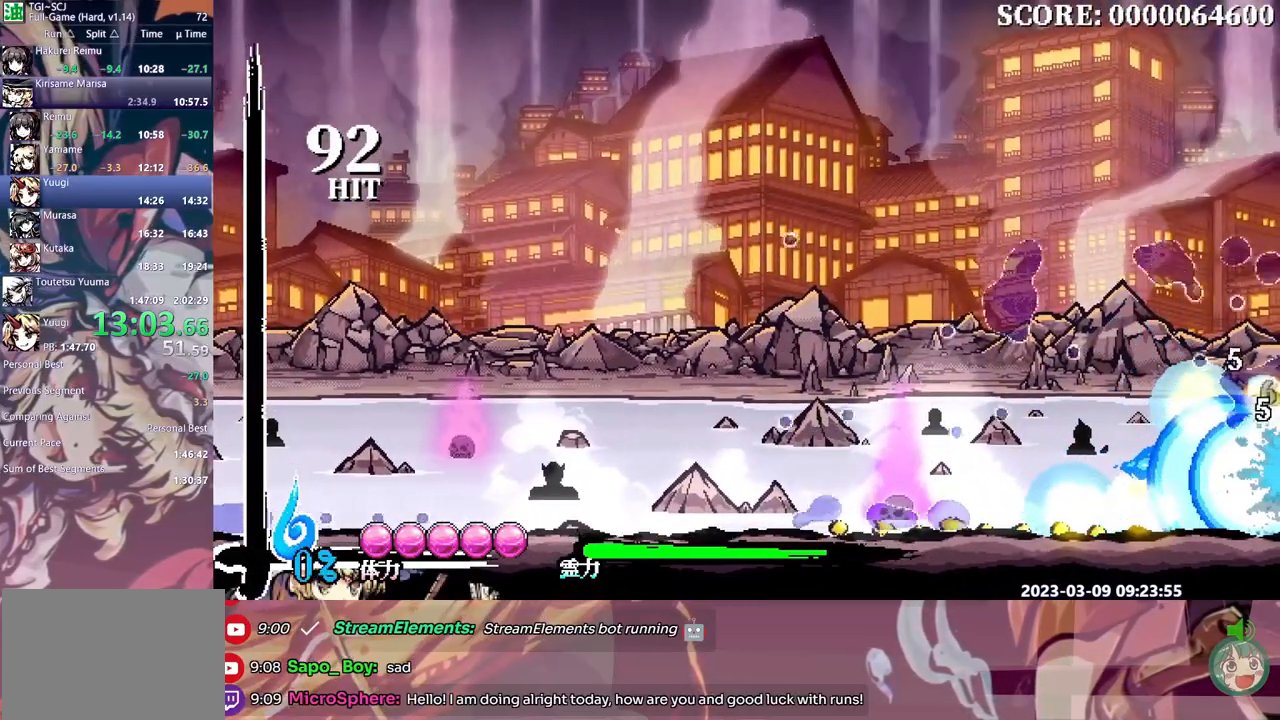
{"buttons": [], "events": []}